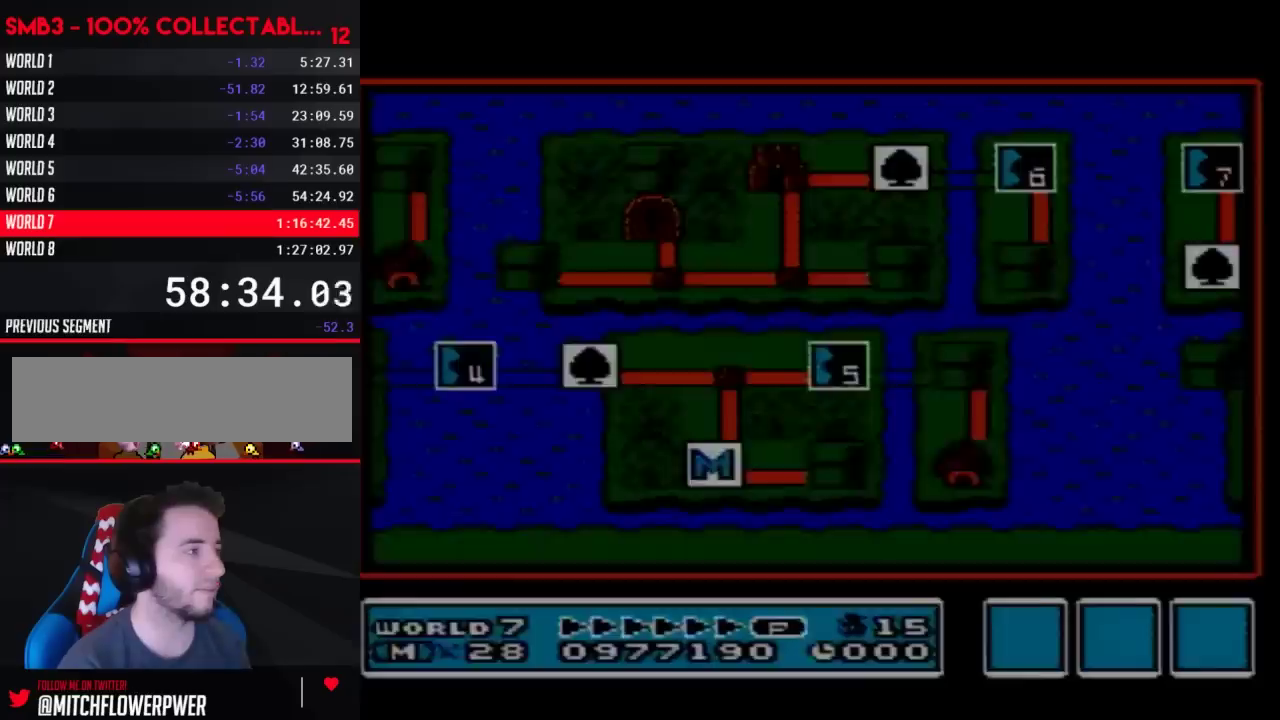
Gameplay with a controller (Nintendo layout); each line is a JSON object with the inputs held at the frame after it. "events" lists button and stick changes between this image and that frame as [ms after this image, input, new state], when the widget could be followed in between. Not read: L3 R3.
{"buttons": ["DPAD_LEFT"], "events": [[367, "DPAD_LEFT", "down"]]}
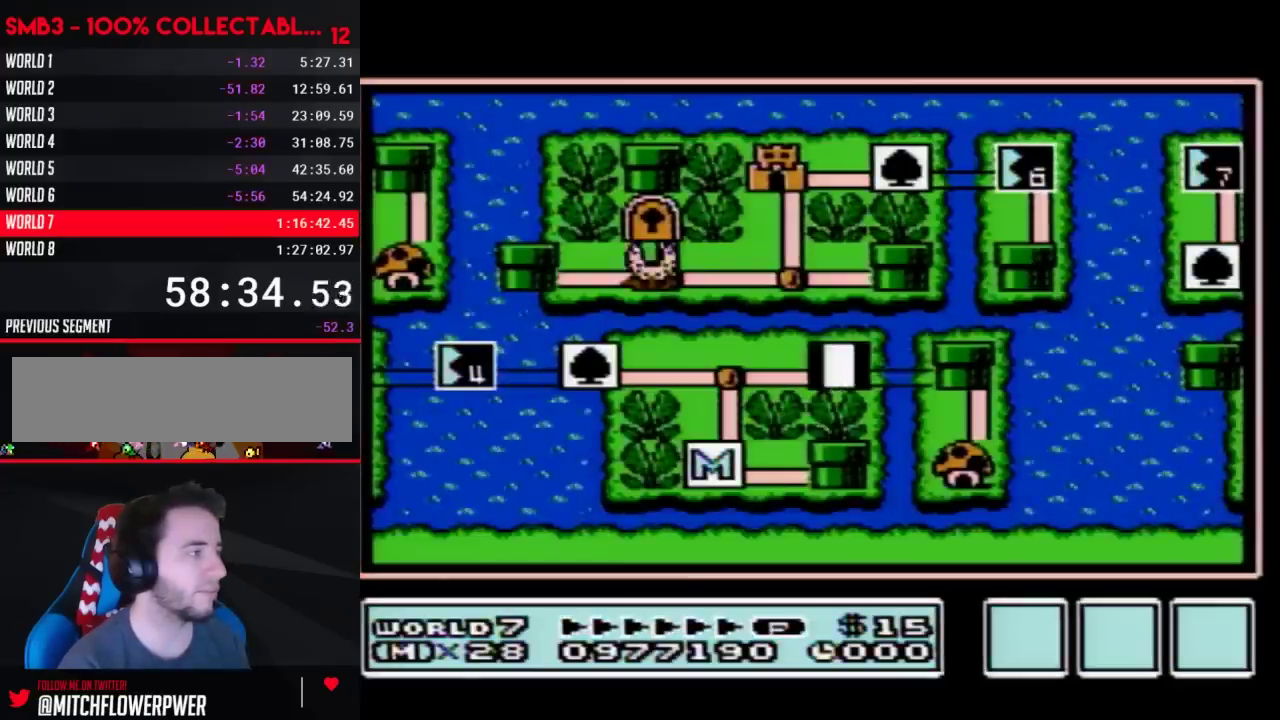
{"buttons": ["DPAD_LEFT"], "events": []}
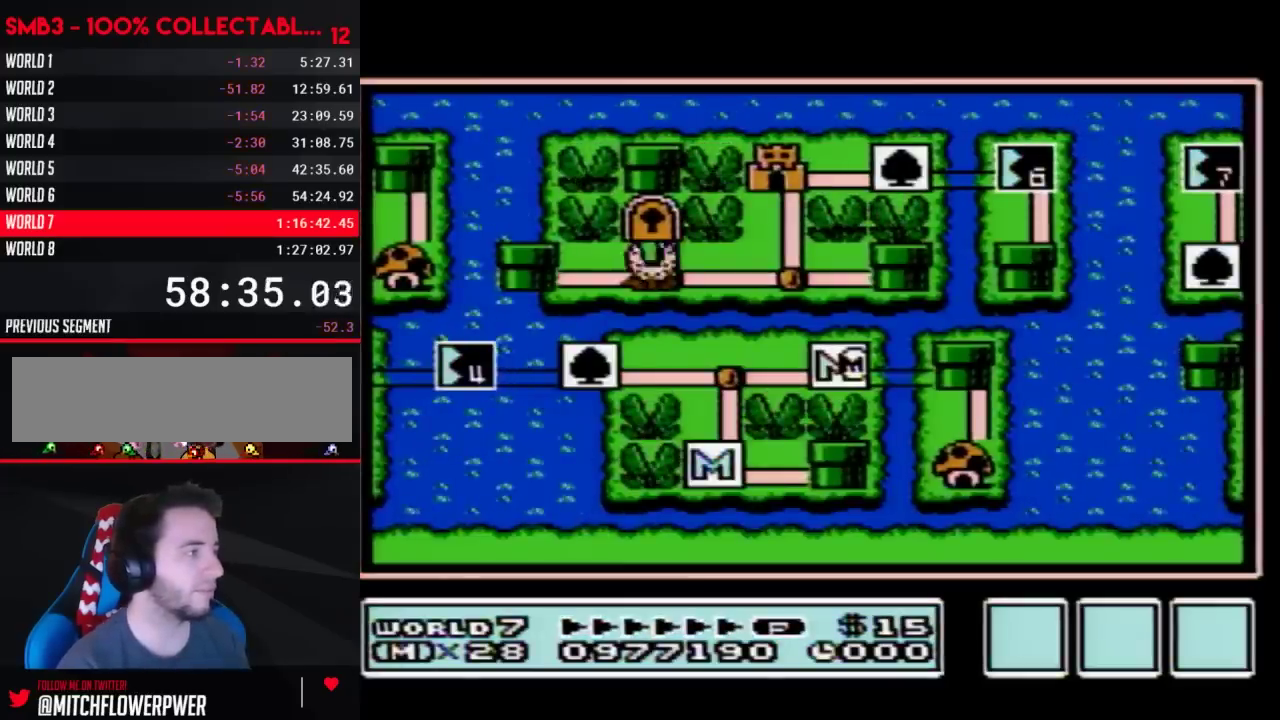
{"buttons": ["DPAD_LEFT"], "events": []}
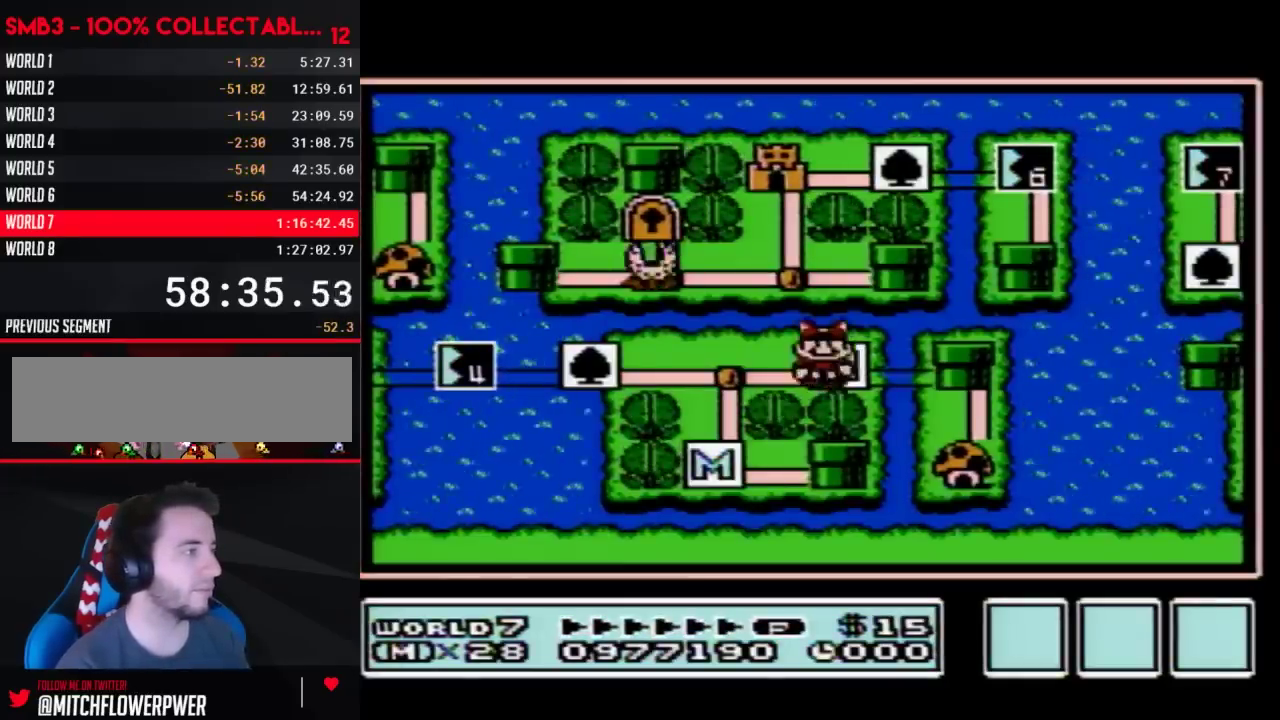
{"buttons": ["DPAD_LEFT"], "events": [[250, "DPAD_LEFT", "up"], [300, "DPAD_LEFT", "down"]]}
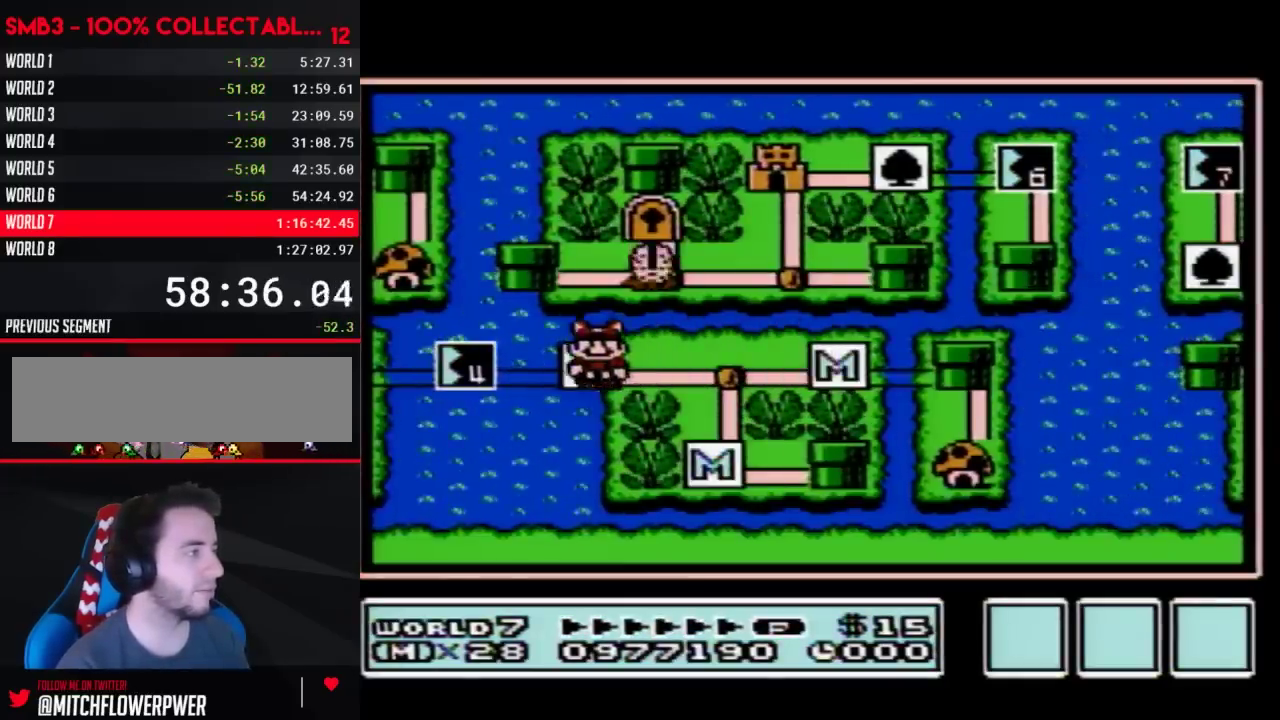
{"buttons": ["A"], "events": [[50, "DPAD_LEFT", "up"], [117, "DPAD_LEFT", "down"], [367, "DPAD_LEFT", "up"], [433, "A", "down"]]}
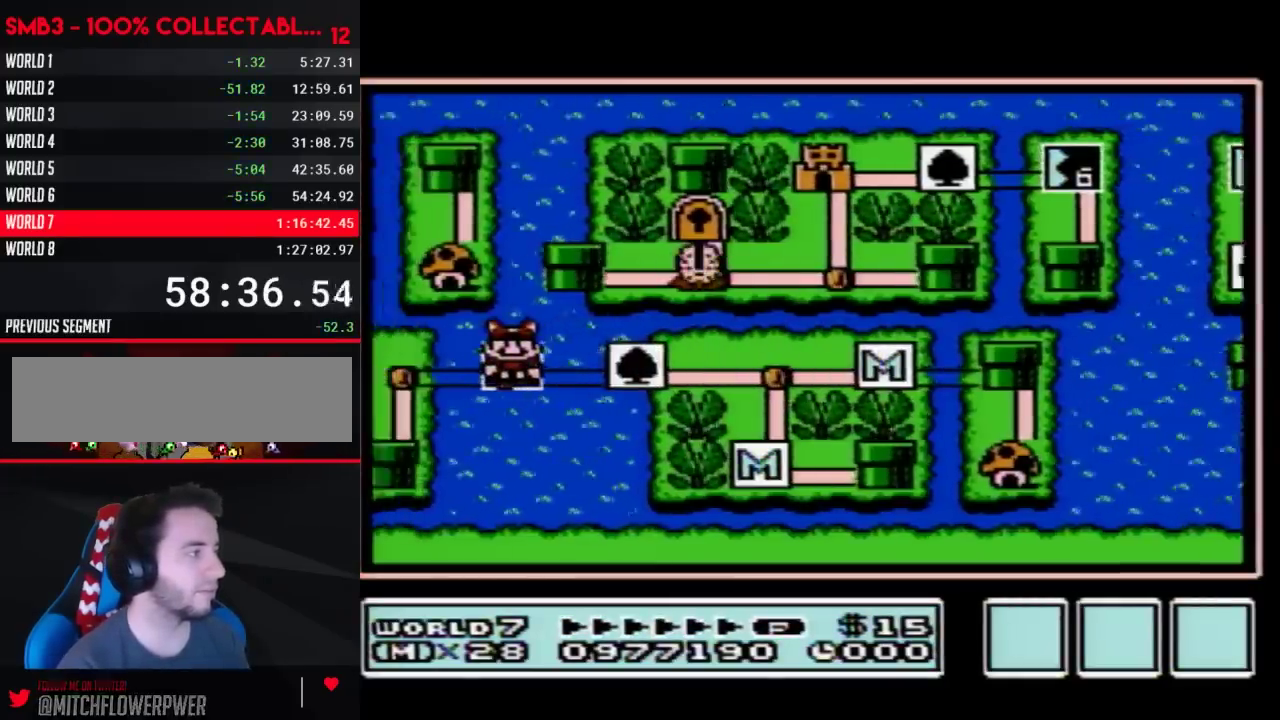
{"buttons": [], "events": [[17, "A", "up"], [67, "A", "down"], [150, "A", "up"], [217, "A", "down"], [267, "A", "up"], [317, "A", "down"], [500, "A", "up"]]}
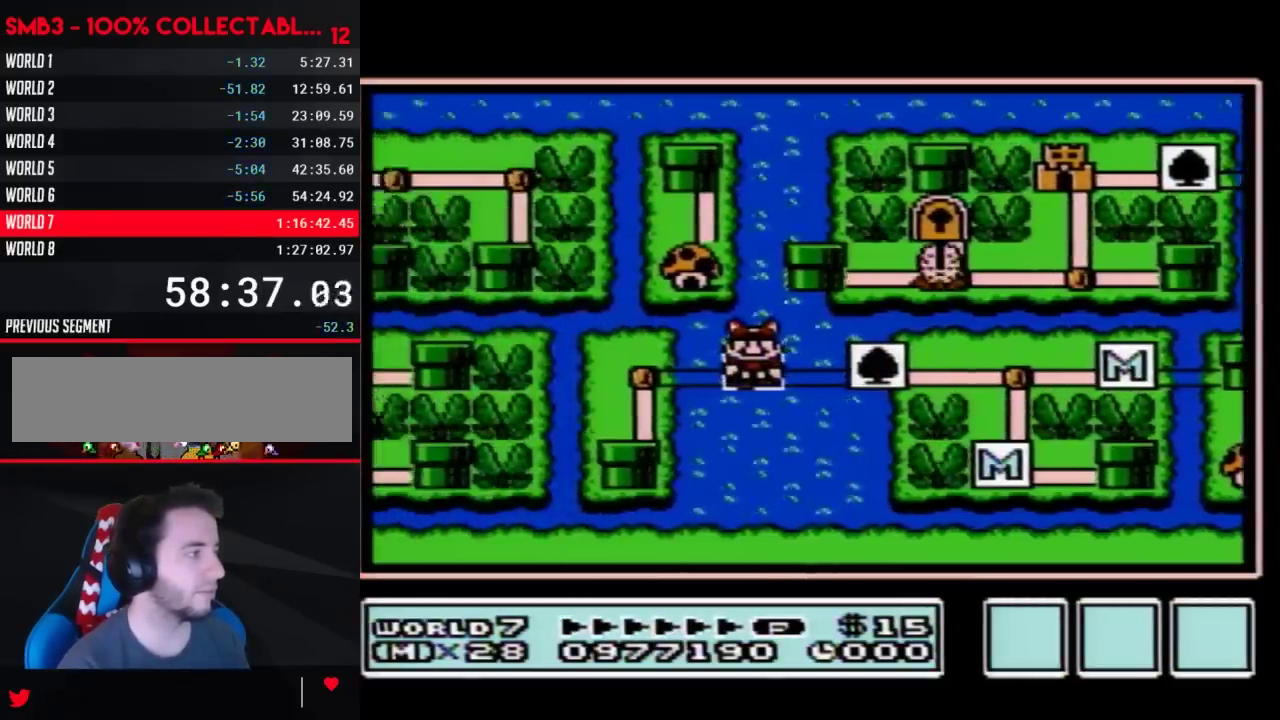
{"buttons": [], "events": [[50, "A", "down"], [117, "A", "up"], [183, "A", "down"], [333, "A", "up"], [400, "A", "down"], [467, "A", "up"]]}
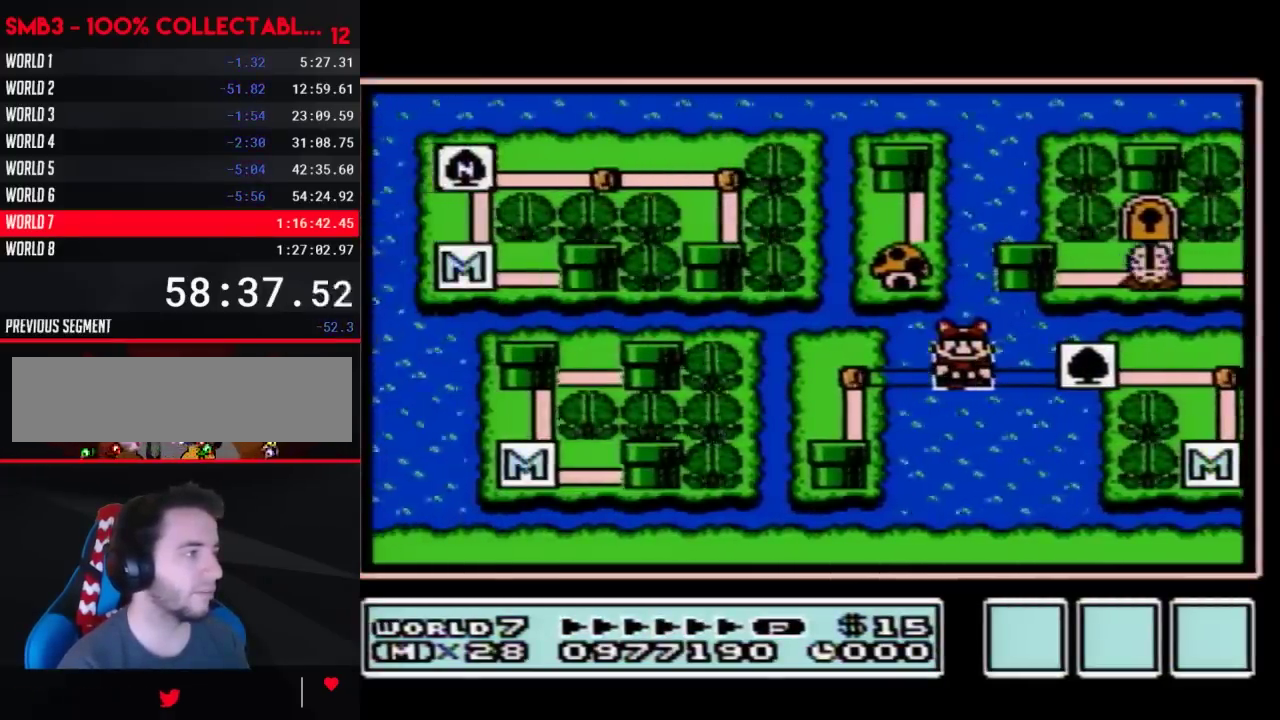
{"buttons": [], "events": []}
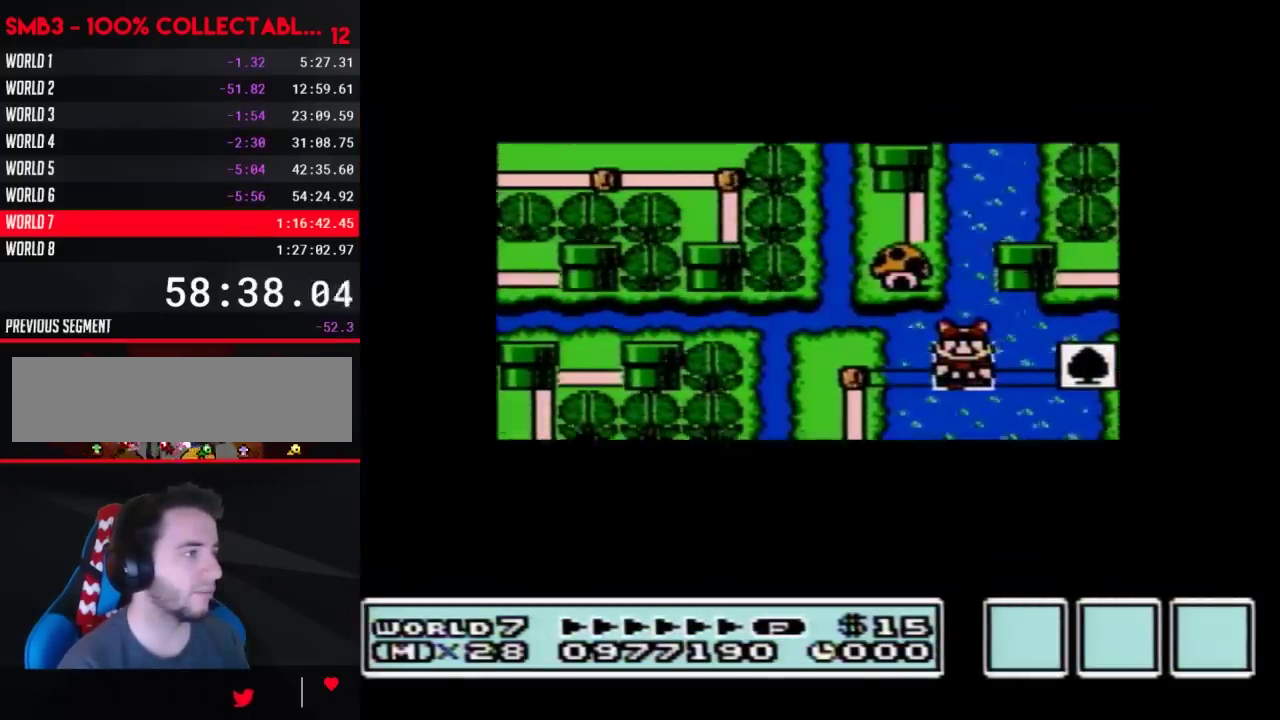
{"buttons": [], "events": []}
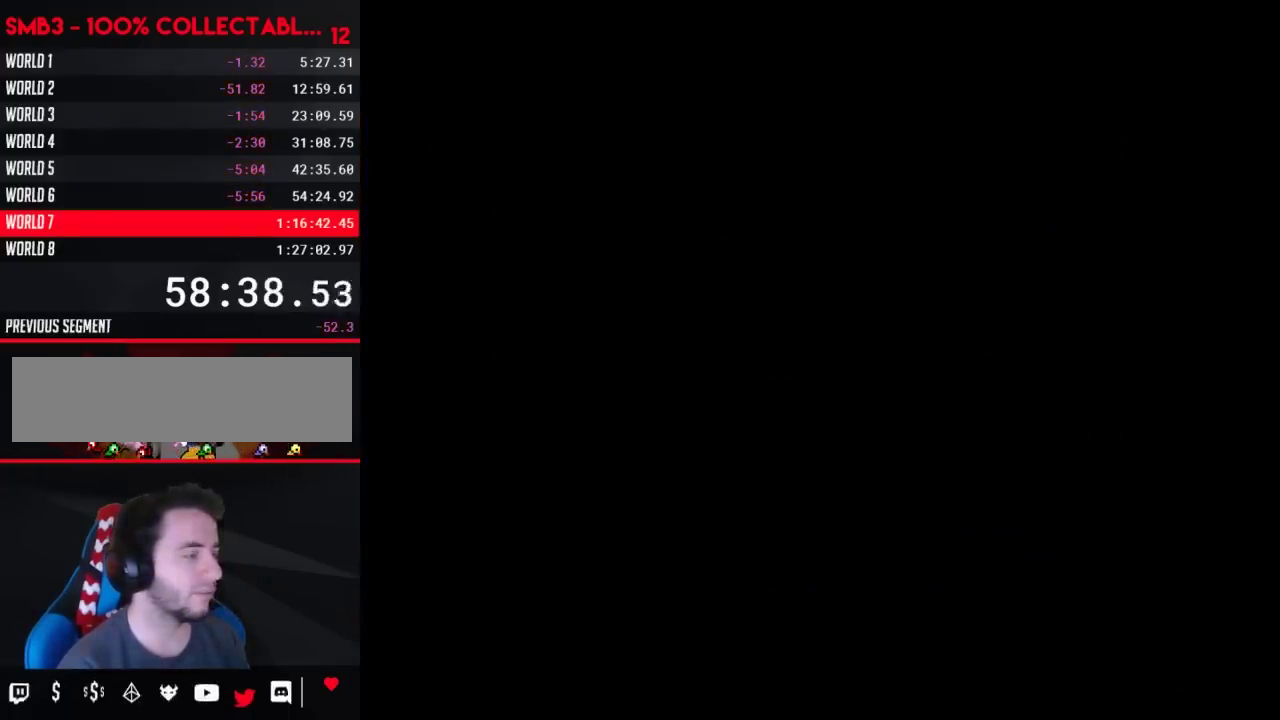
{"buttons": ["B", "DPAD_RIGHT"], "events": [[183, "B", "down"], [183, "DPAD_RIGHT", "down"]]}
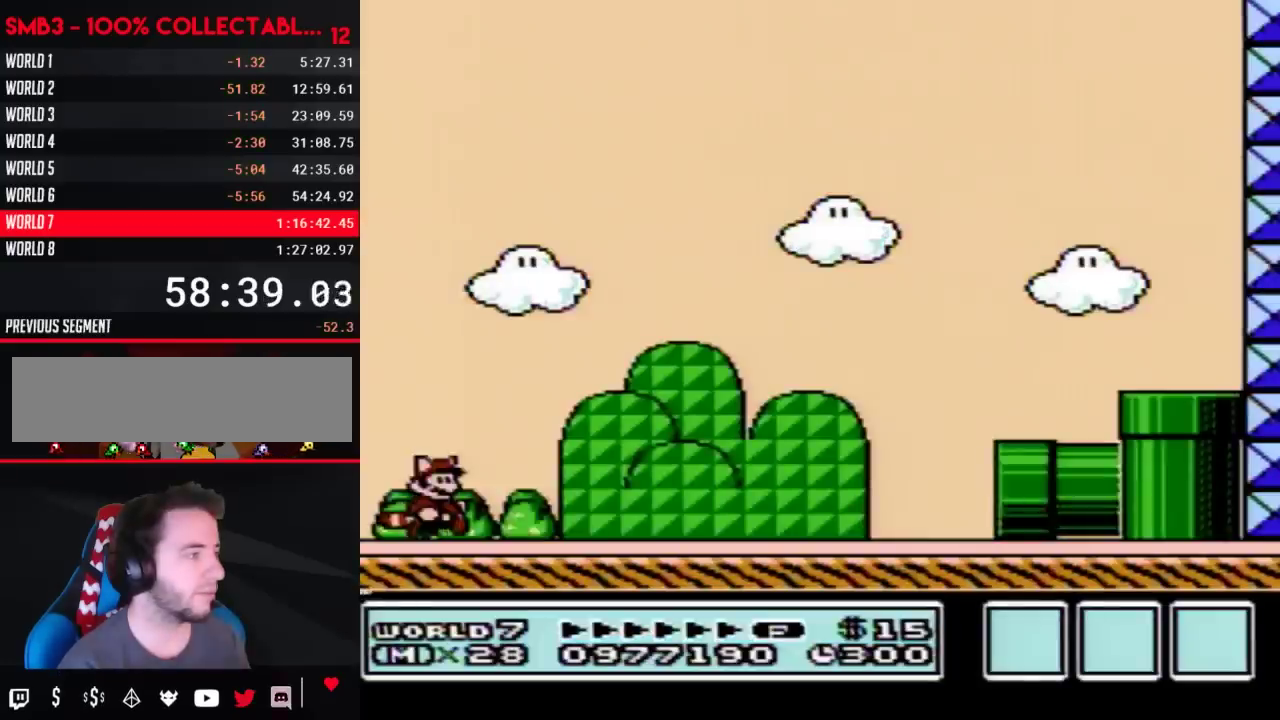
{"buttons": ["B", "DPAD_RIGHT"], "events": []}
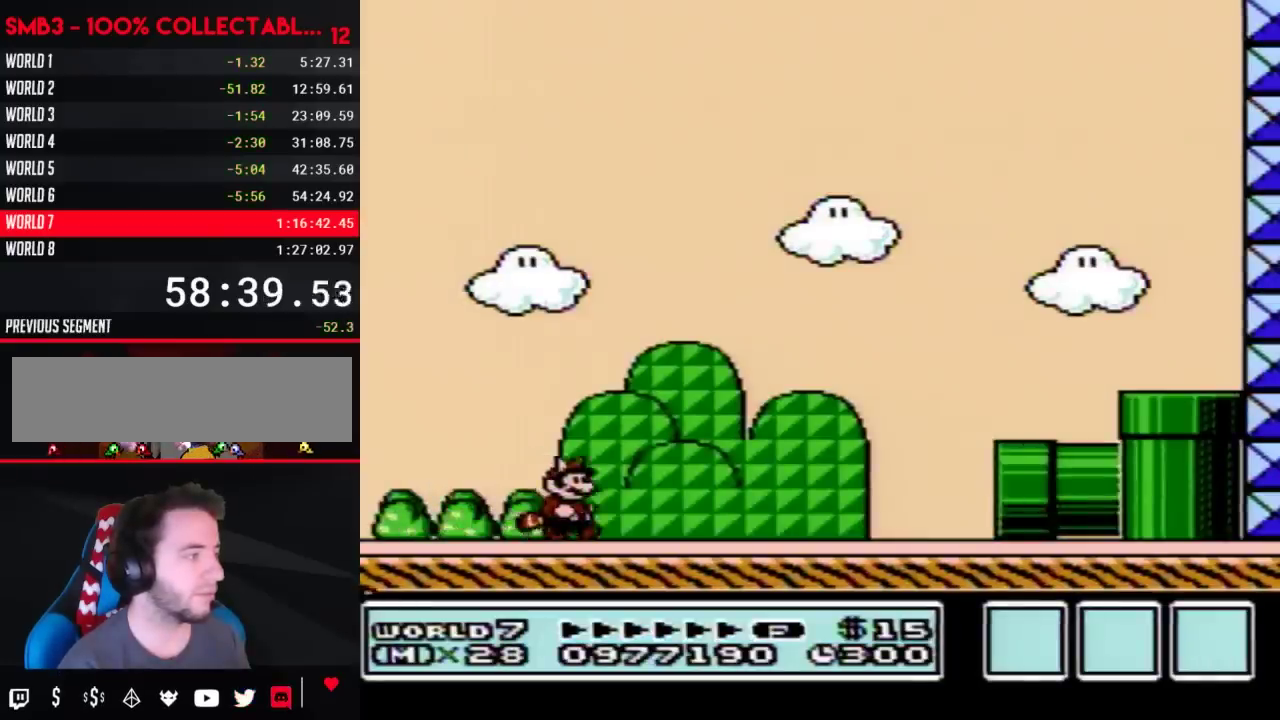
{"buttons": ["B", "DPAD_RIGHT"], "events": []}
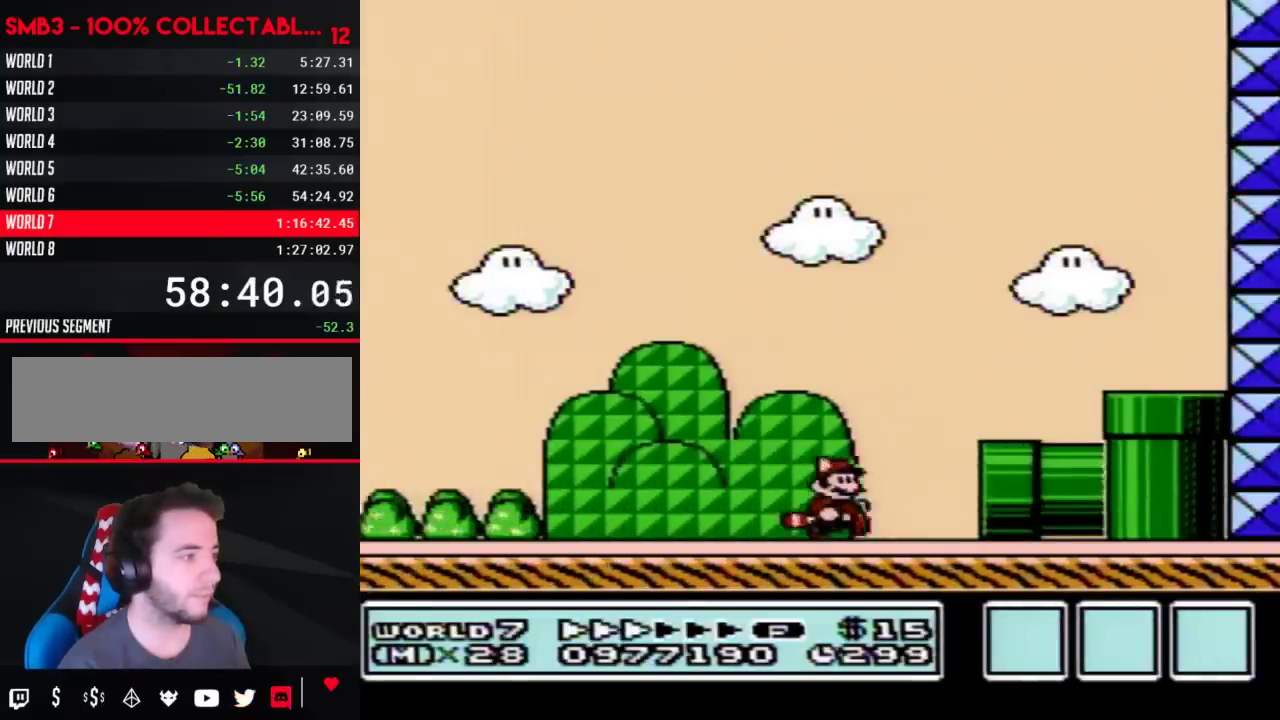
{"buttons": ["DPAD_RIGHT"], "events": [[467, "B", "up"]]}
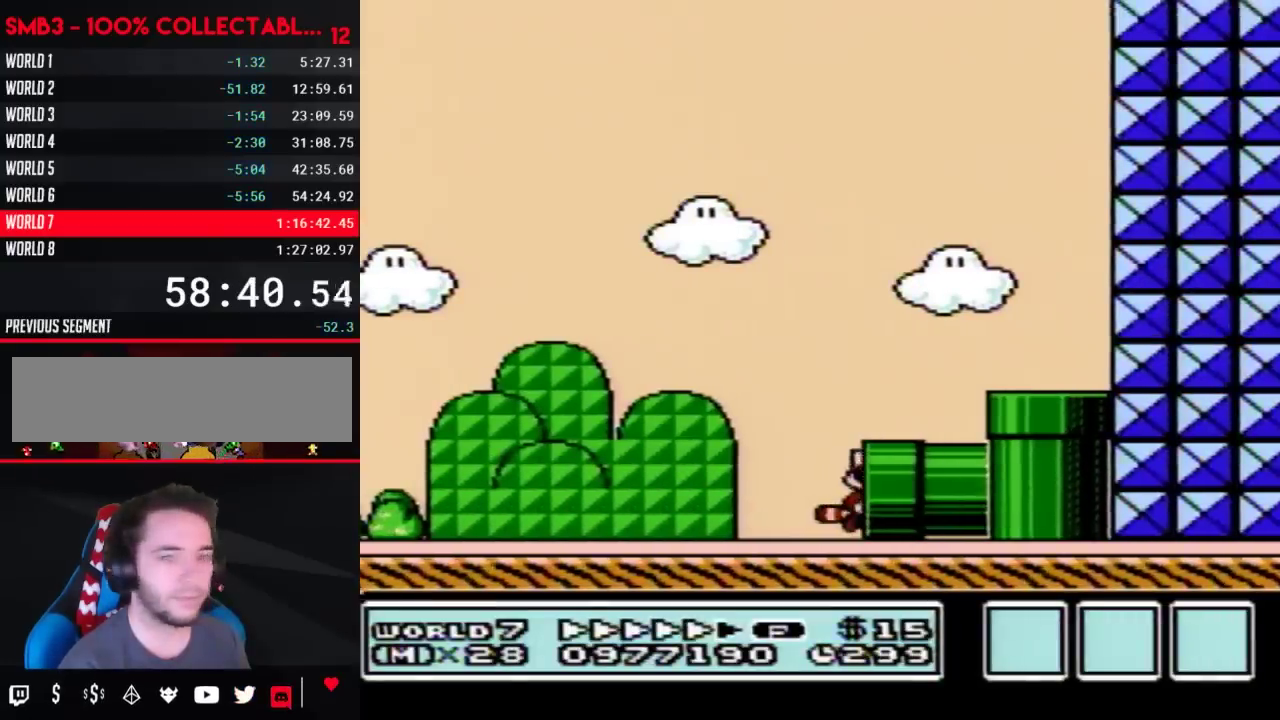
{"buttons": ["B"], "events": [[17, "DPAD_RIGHT", "up"], [250, "B", "down"]]}
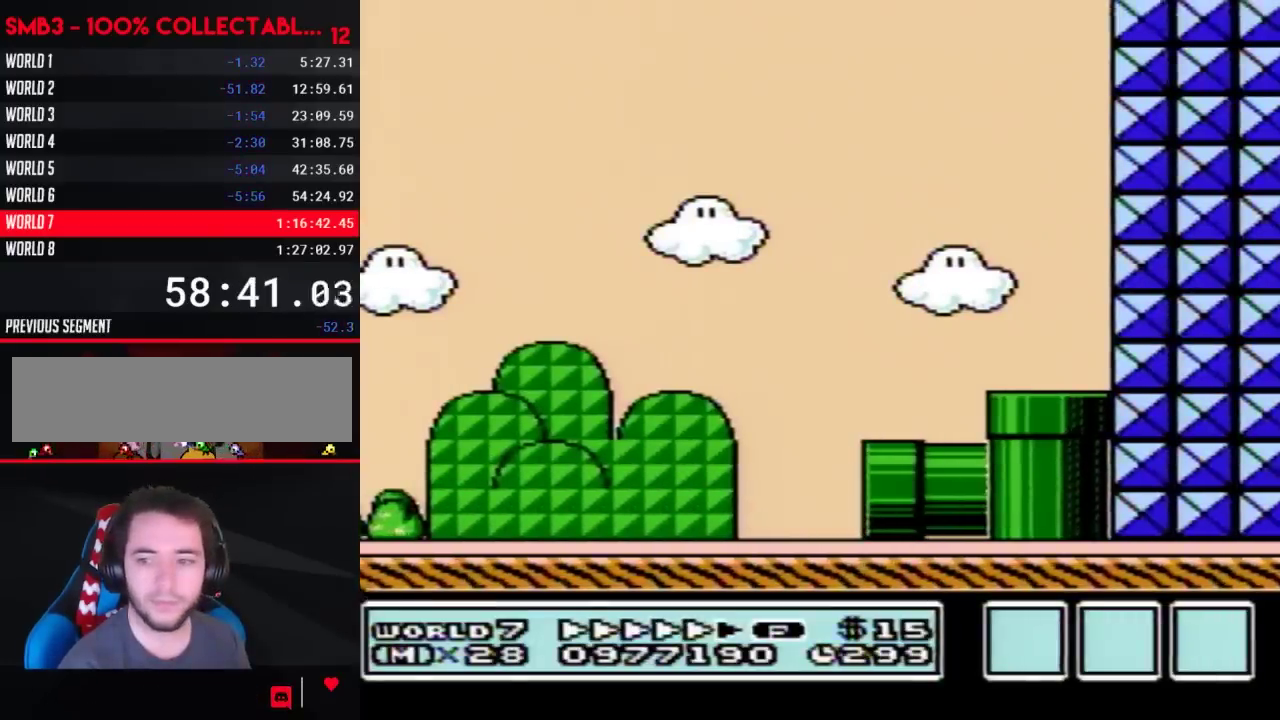
{"buttons": ["B", "DPAD_RIGHT"], "events": [[317, "DPAD_RIGHT", "down"]]}
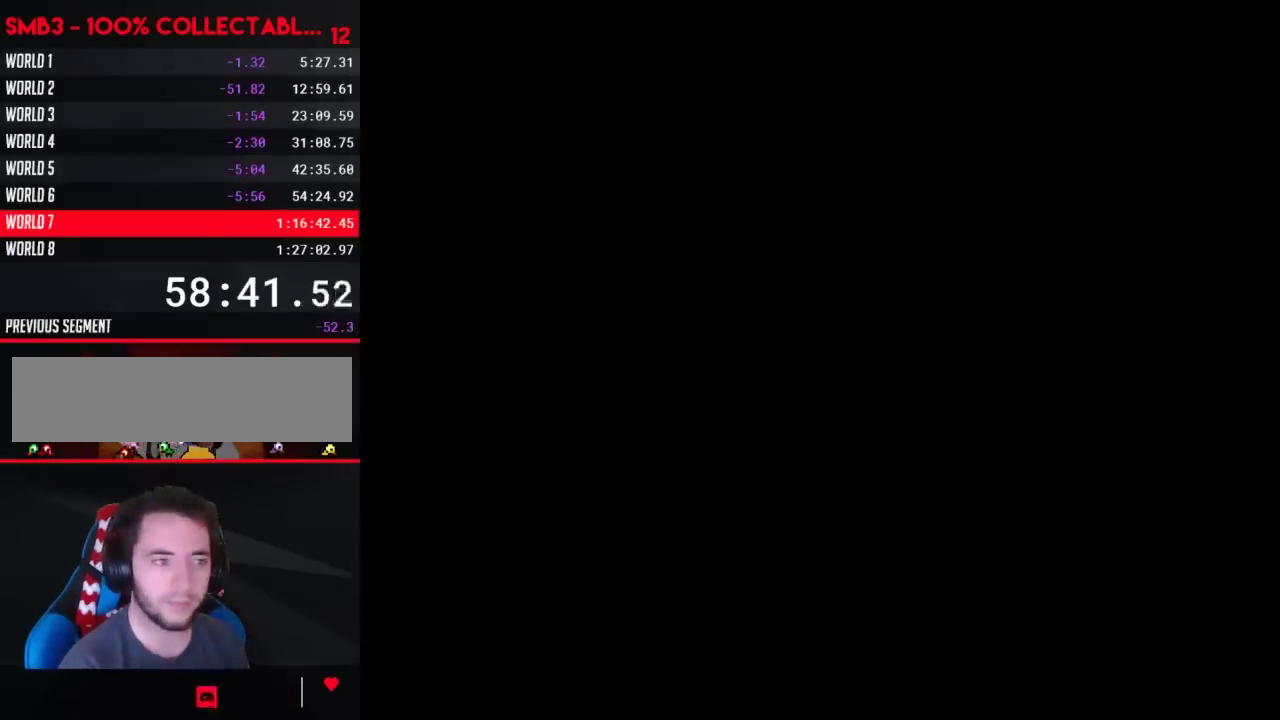
{"buttons": ["B", "DPAD_RIGHT"], "events": []}
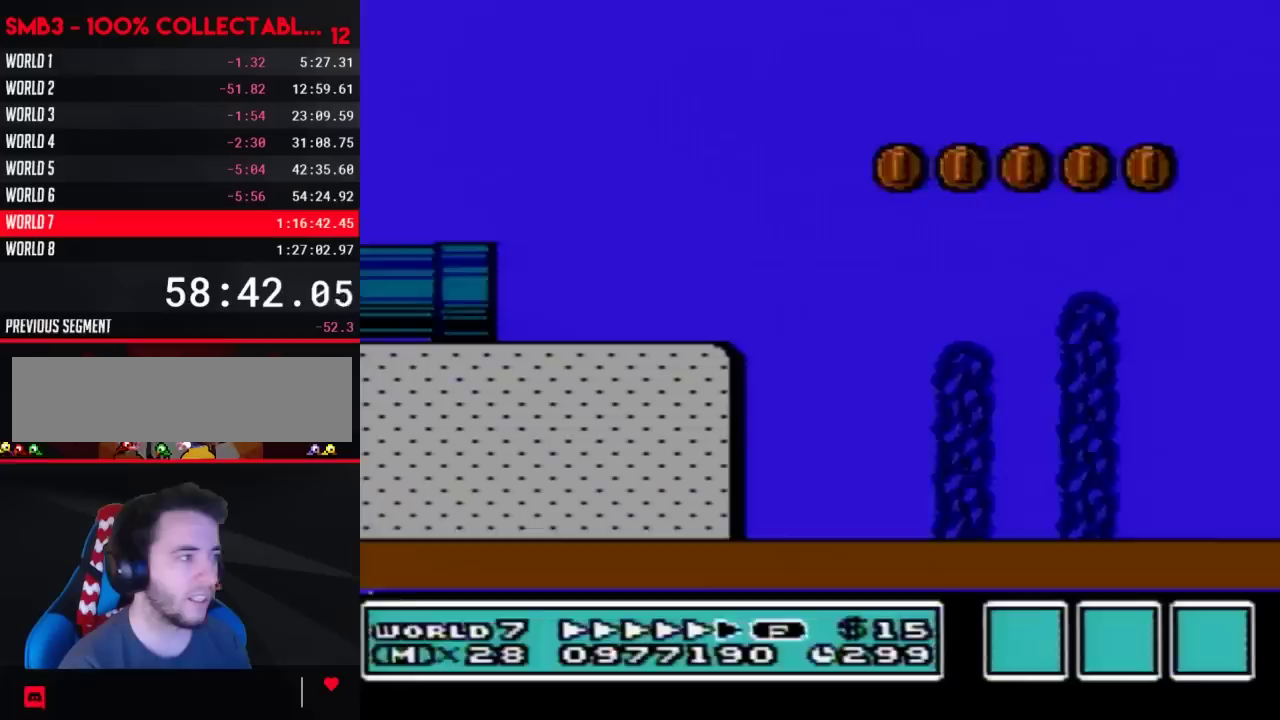
{"buttons": ["B", "DPAD_RIGHT"], "events": []}
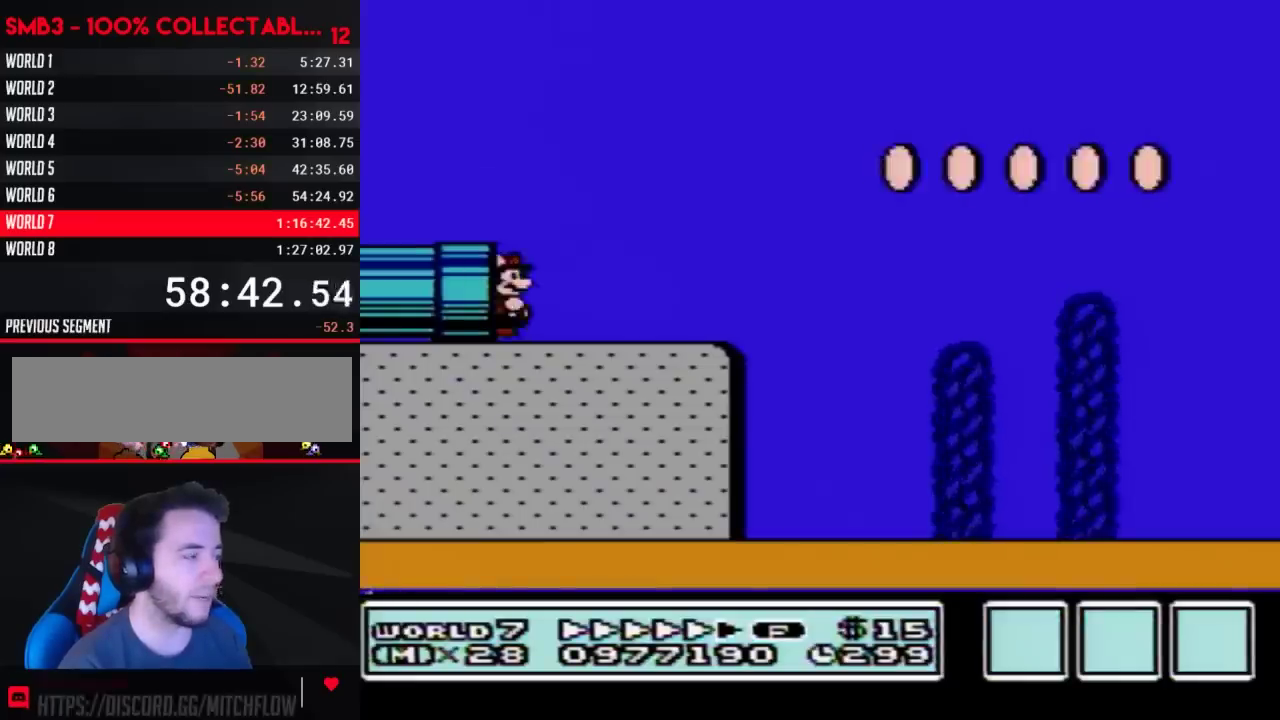
{"buttons": ["B", "DPAD_RIGHT"], "events": [[333, "A", "down"], [500, "A", "up"]]}
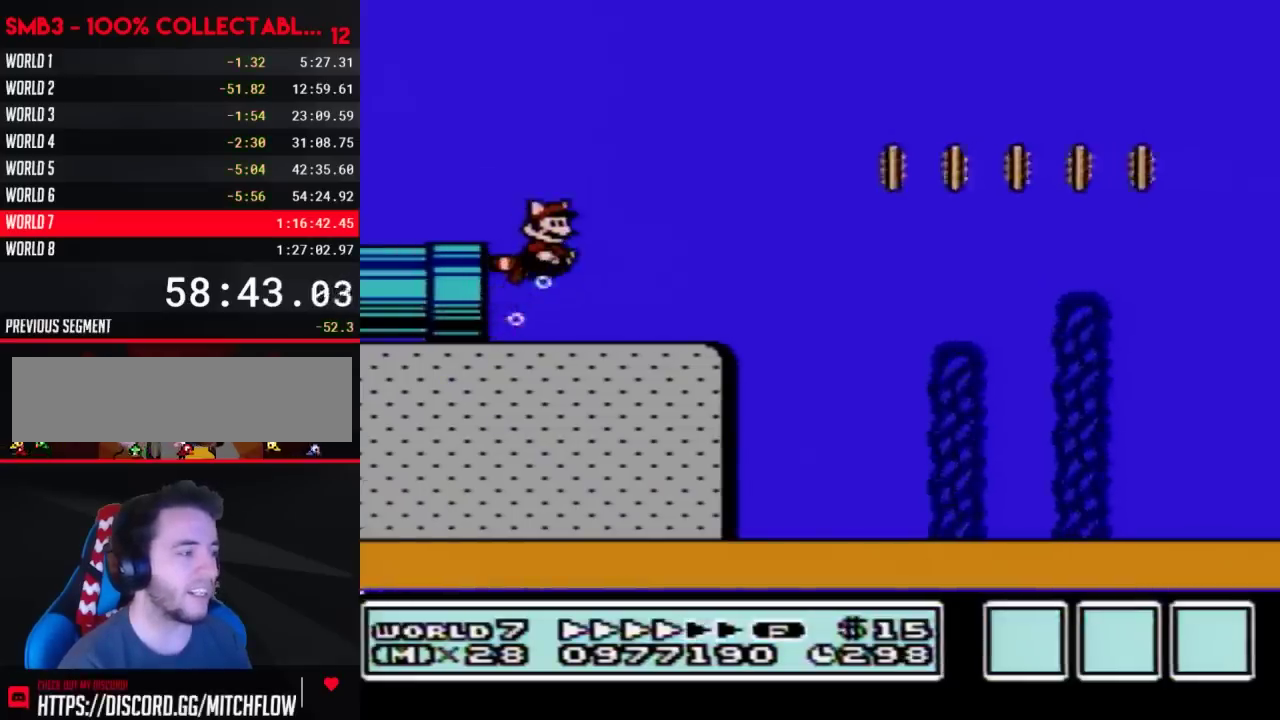
{"buttons": ["B", "DPAD_RIGHT"], "events": []}
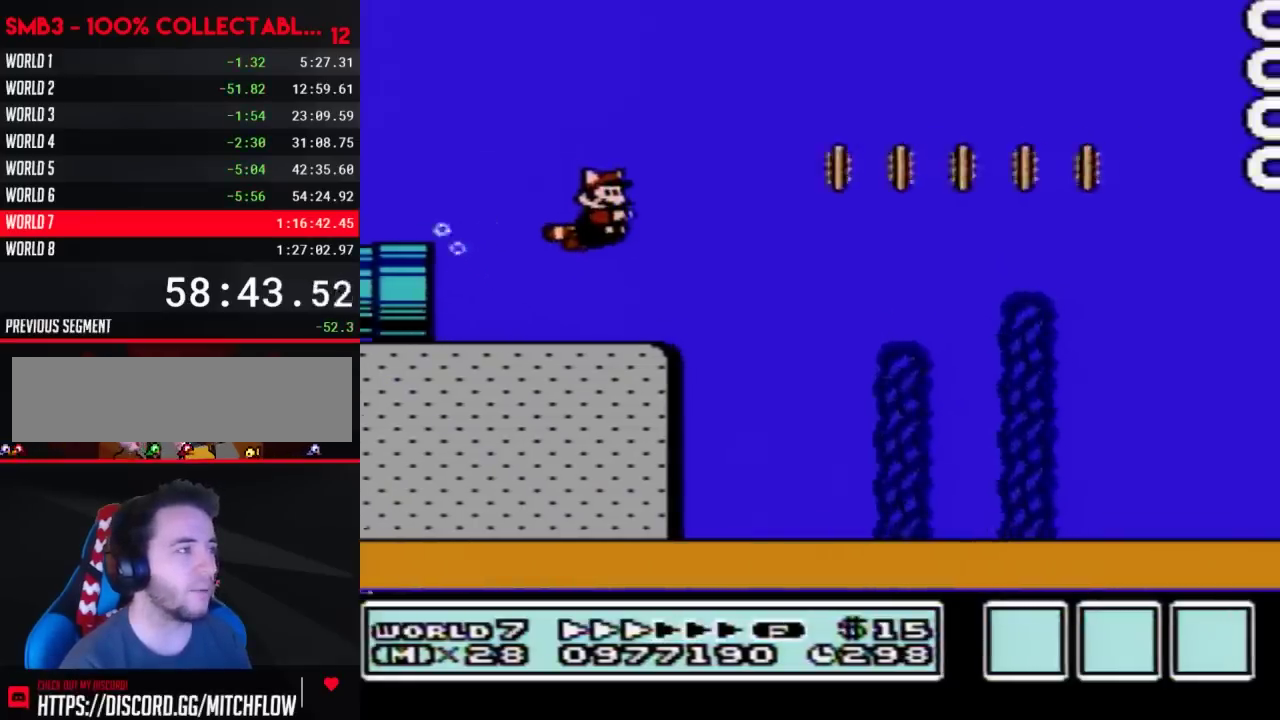
{"buttons": ["A", "B", "DPAD_RIGHT"], "events": [[433, "A", "down"]]}
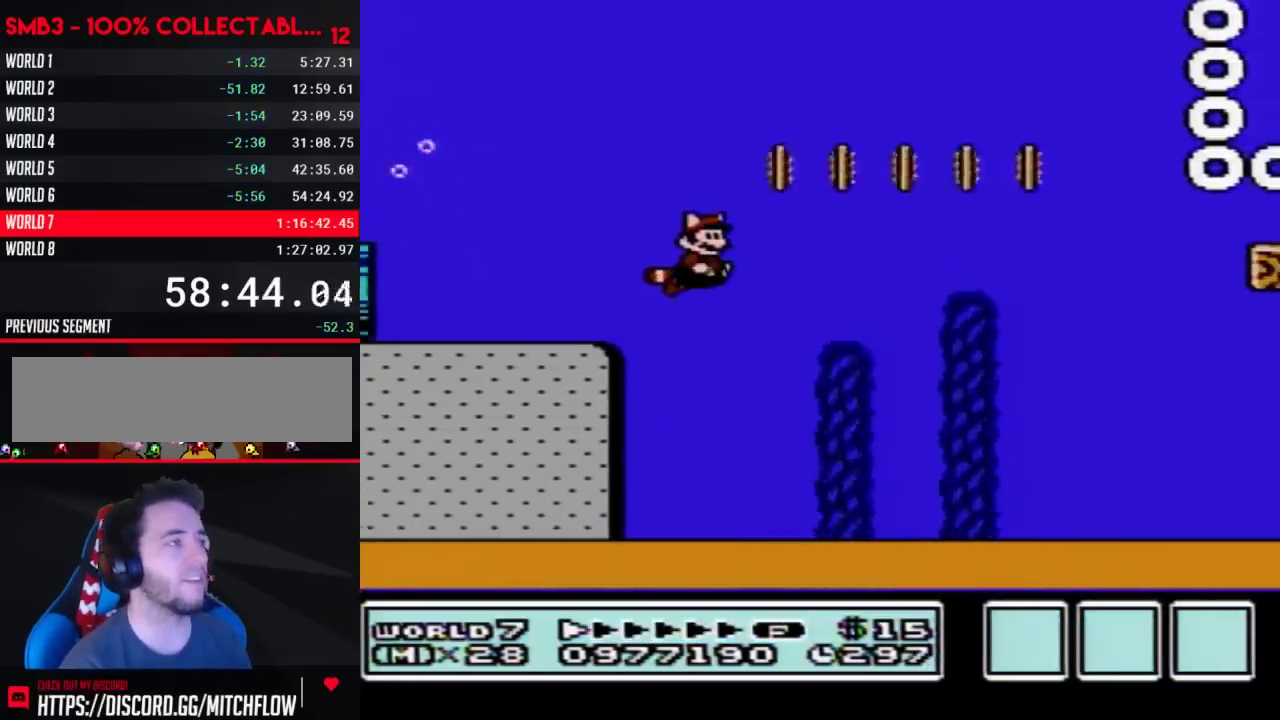
{"buttons": [], "events": [[17, "A", "up"], [83, "A", "down"], [150, "A", "up"], [400, "B", "up"], [467, "DPAD_RIGHT", "up"]]}
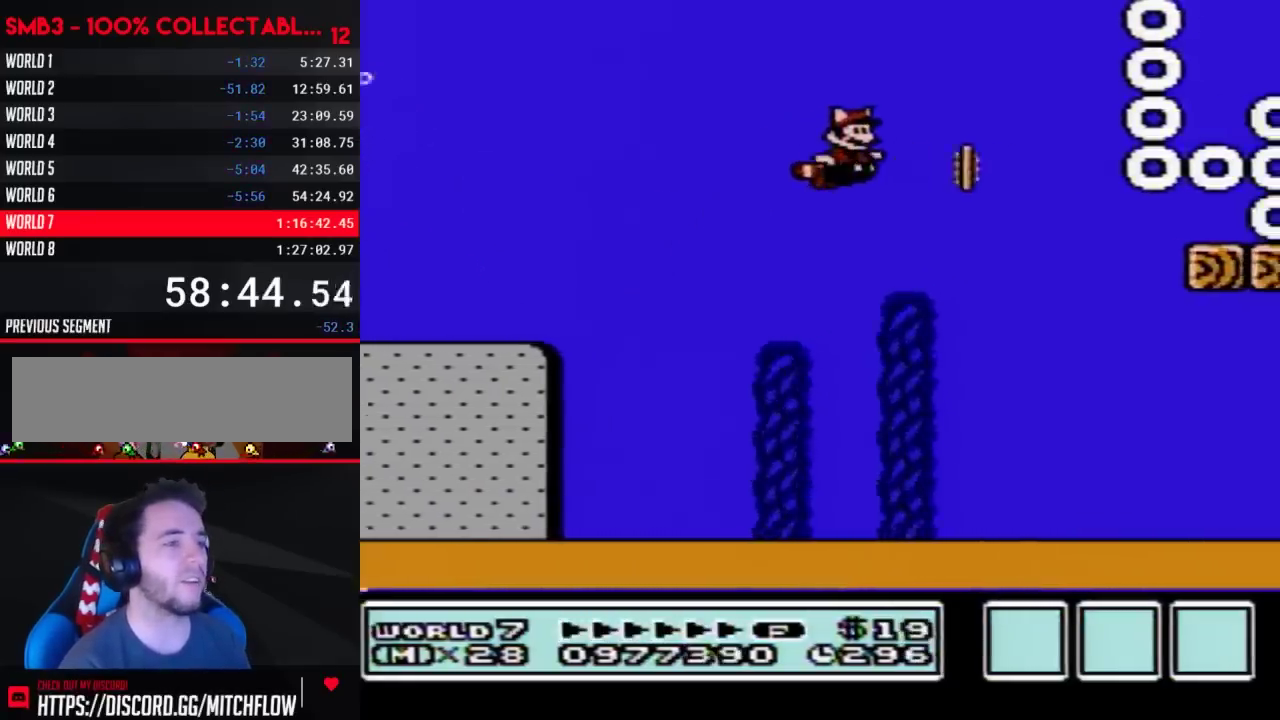
{"buttons": ["DPAD_LEFT"], "events": [[300, "DPAD_LEFT", "down"]]}
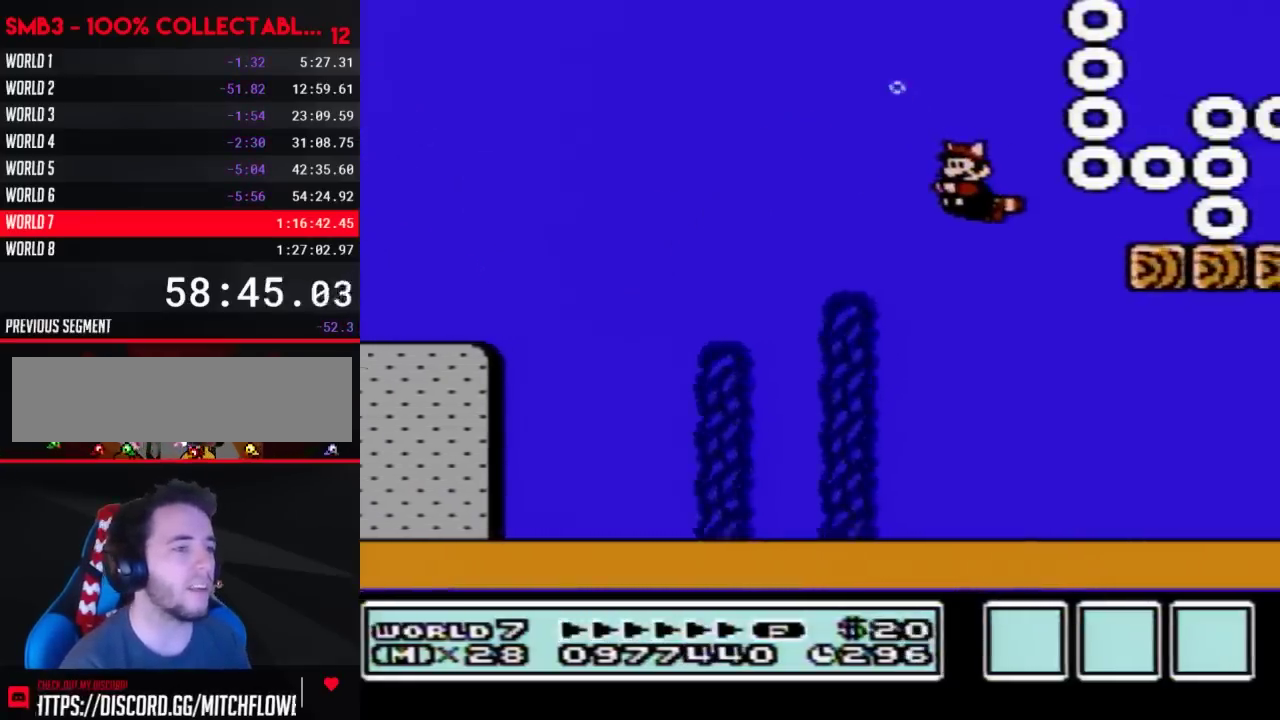
{"buttons": ["B"], "events": [[217, "DPAD_LEFT", "up"], [367, "B", "down"]]}
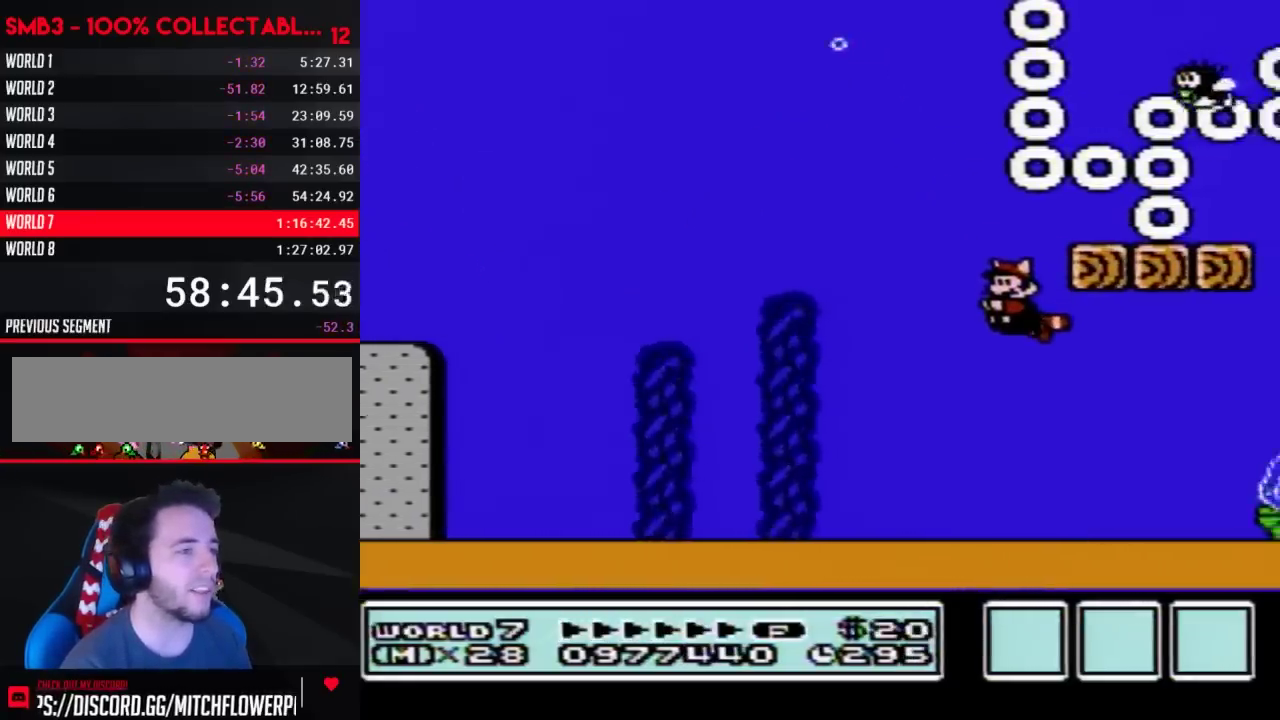
{"buttons": ["B"], "events": [[300, "DPAD_RIGHT", "down"], [367, "A", "down"], [467, "DPAD_RIGHT", "up"], [500, "A", "up"]]}
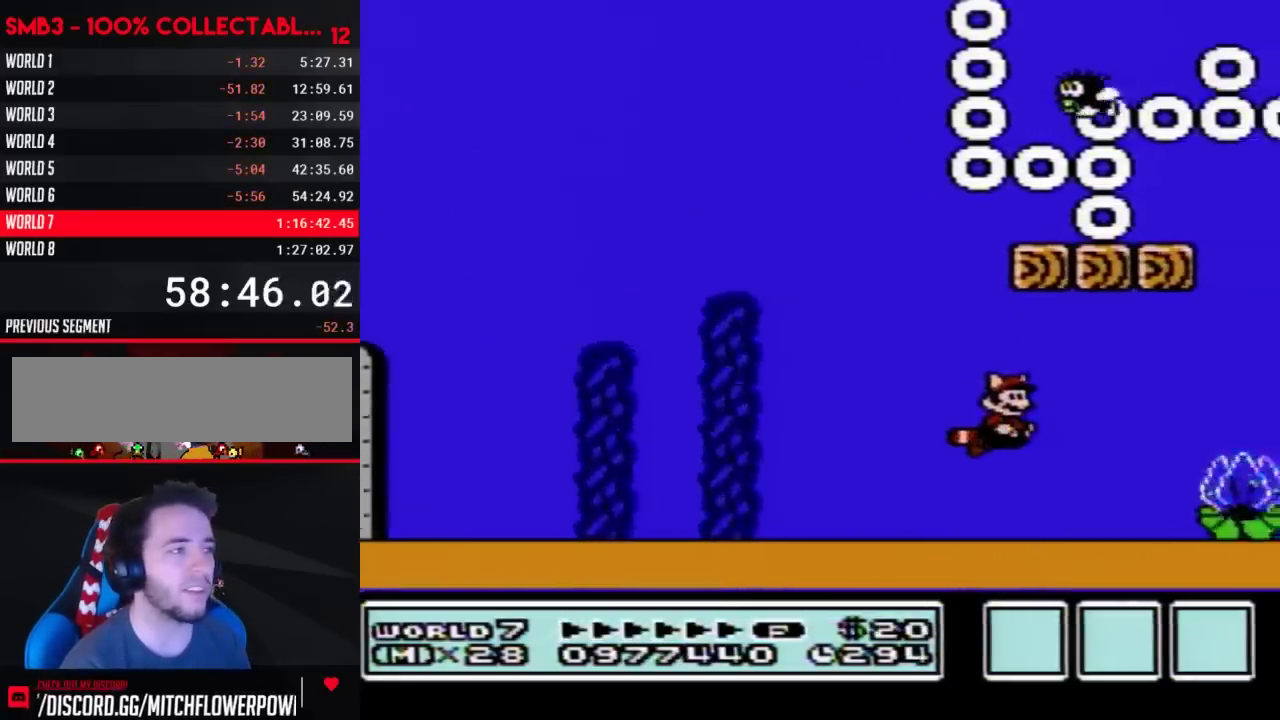
{"buttons": [], "events": [[33, "A", "down"], [50, "A", "up"], [83, "B", "up"], [217, "B", "down"], [217, "DPAD_RIGHT", "down"], [267, "A", "down"], [333, "A", "up"], [333, "B", "up"], [367, "DPAD_RIGHT", "up"]]}
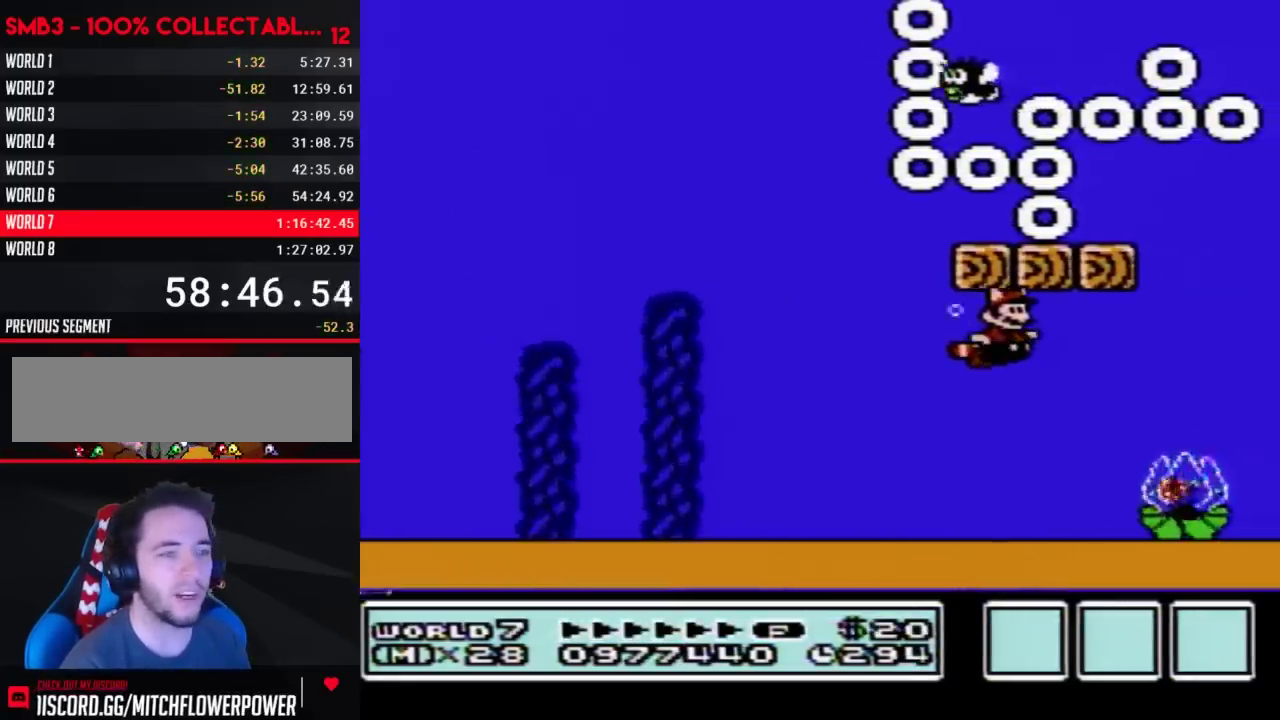
{"buttons": [], "events": [[183, "DPAD_RIGHT", "down"], [267, "B", "down"], [333, "A", "down"], [333, "DPAD_RIGHT", "up"], [400, "A", "up"], [400, "B", "up"]]}
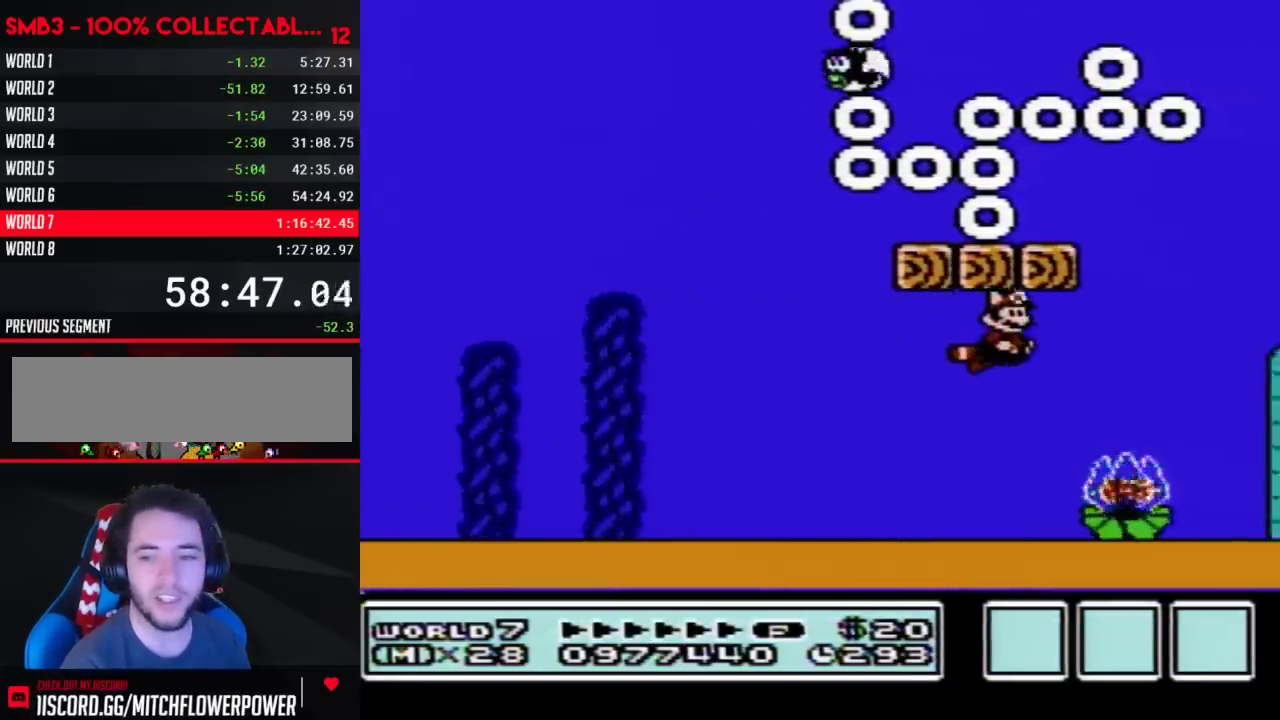
{"buttons": [], "events": [[250, "DPAD_RIGHT", "down"], [367, "B", "down"], [400, "A", "down"], [433, "B", "up"], [433, "DPAD_RIGHT", "up"], [467, "A", "up"]]}
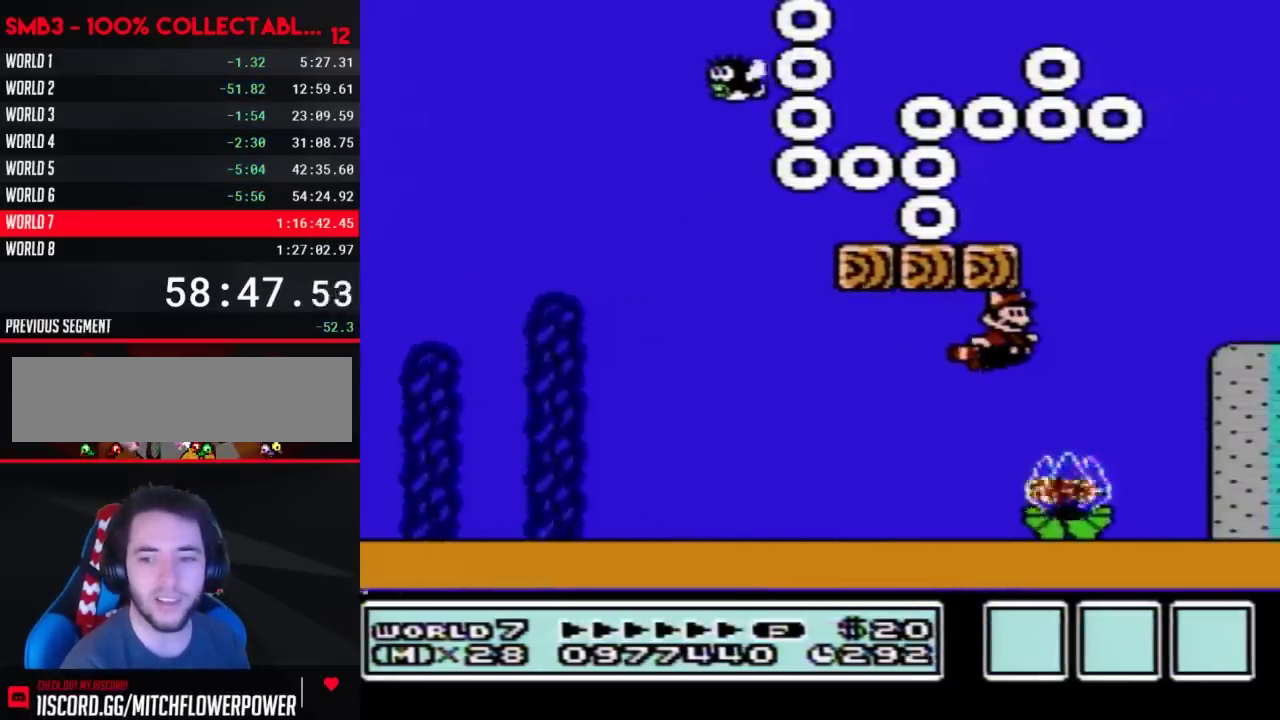
{"buttons": ["A"], "events": [[433, "A", "down"], [433, "B", "down"], [483, "B", "up"]]}
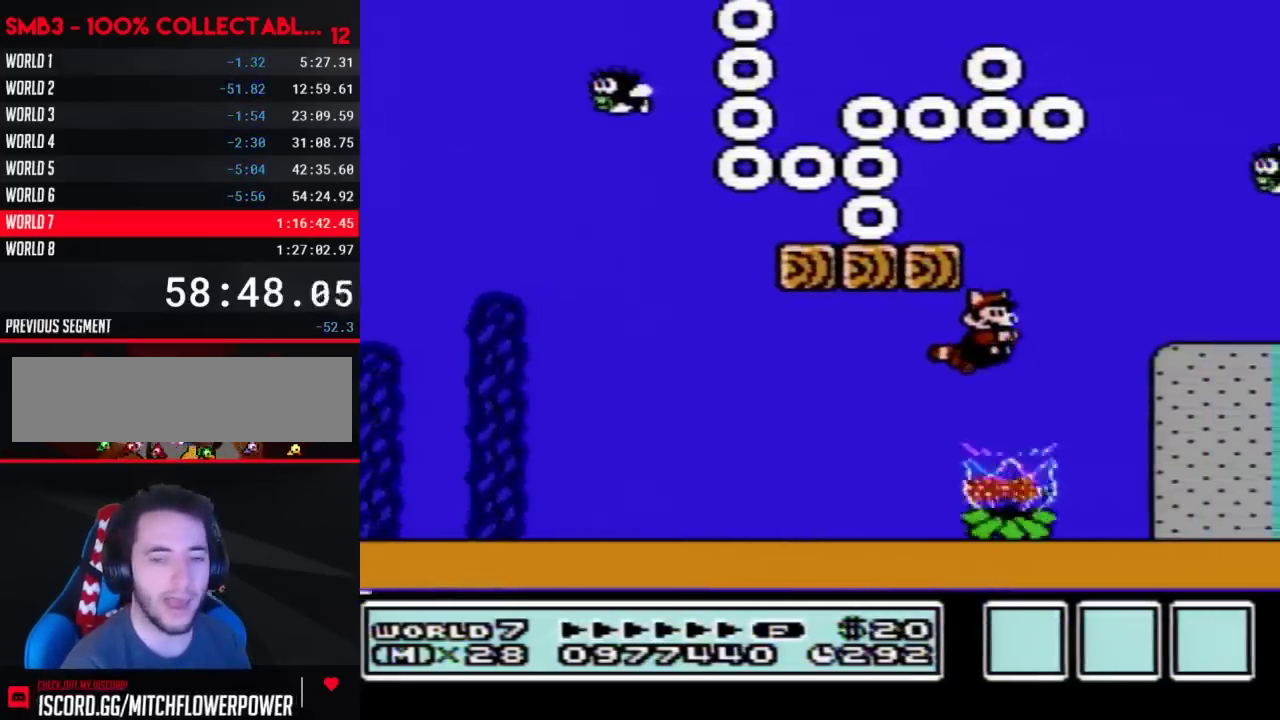
{"buttons": ["DPAD_RIGHT"], "events": [[17, "A", "up"], [250, "DPAD_RIGHT", "down"]]}
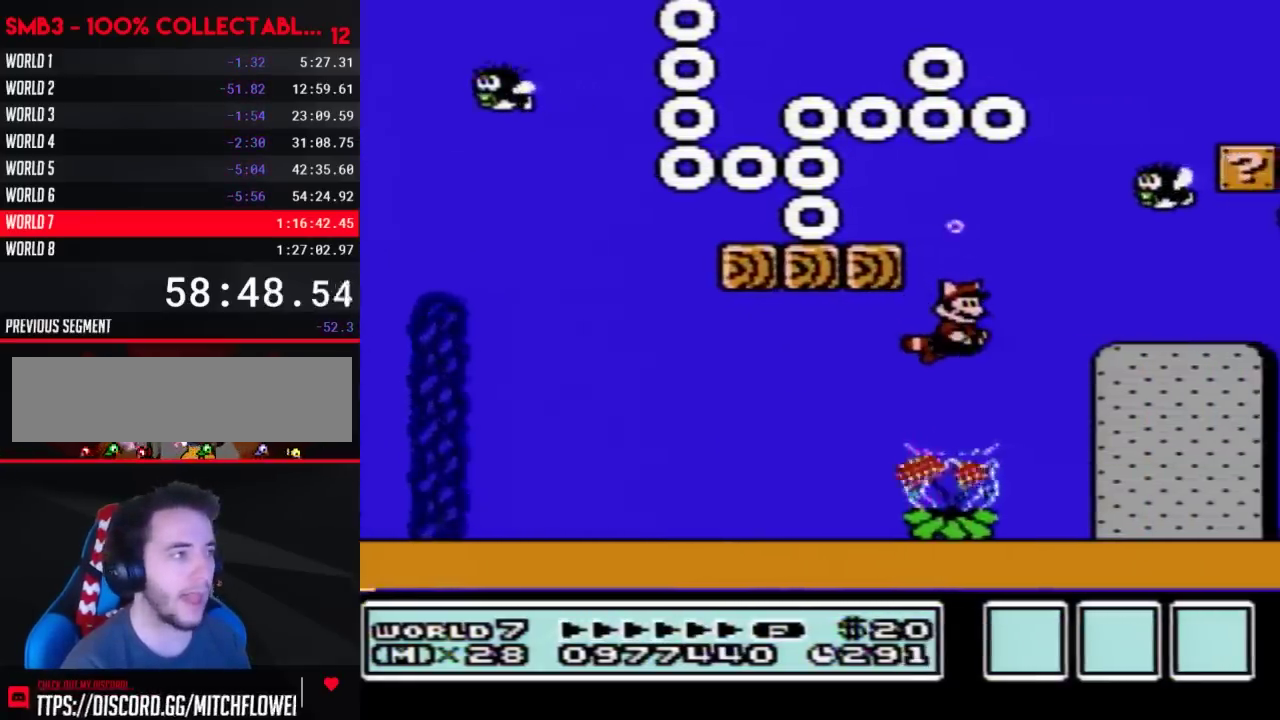
{"buttons": ["DPAD_RIGHT"], "events": [[217, "B", "down"], [233, "A", "down"], [300, "B", "up"], [333, "A", "up"]]}